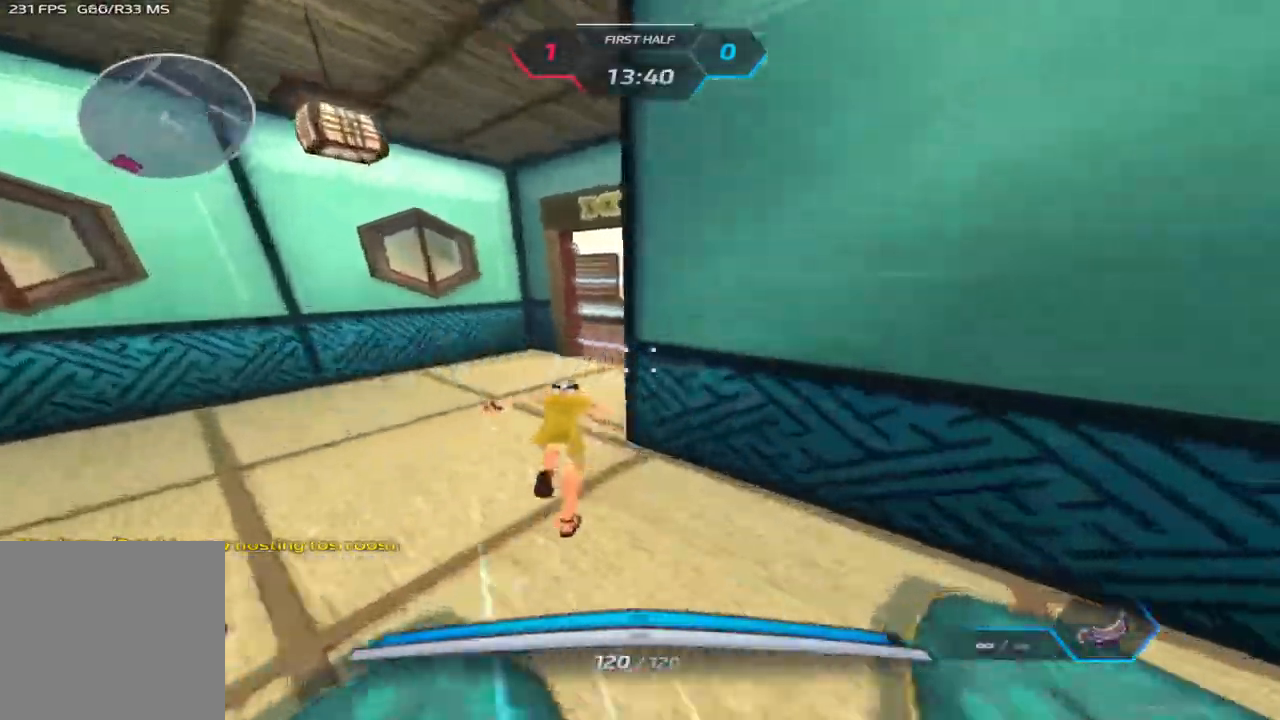
Gameplay with keyboard; each line is a JSON object with the keys held at the frame after it. "events" lists presses ("down") and releases ("up") of "1", "2", "3", "4", "5", "a", "alt", "b", "c", "ctrl", "d", "e", "f", "g", "q", "r", "s", "shift", "space", "t", "tab", "v", "w", "x" and "z" between this image and that frame as [ms after this image, input, new state], when the widget could be followed in between. No other keys are recorded. Mouse input is not recorded.
{"keys": ["a", "w"], "events": []}
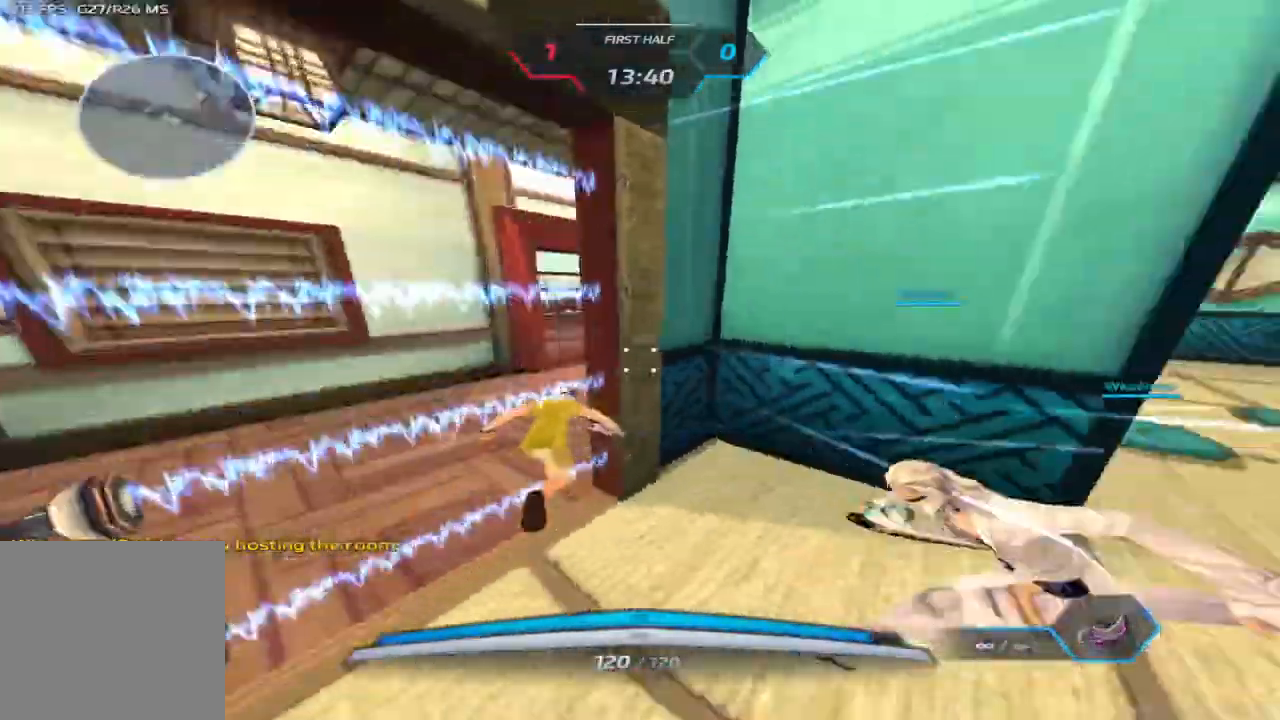
{"keys": ["a", "w"], "events": []}
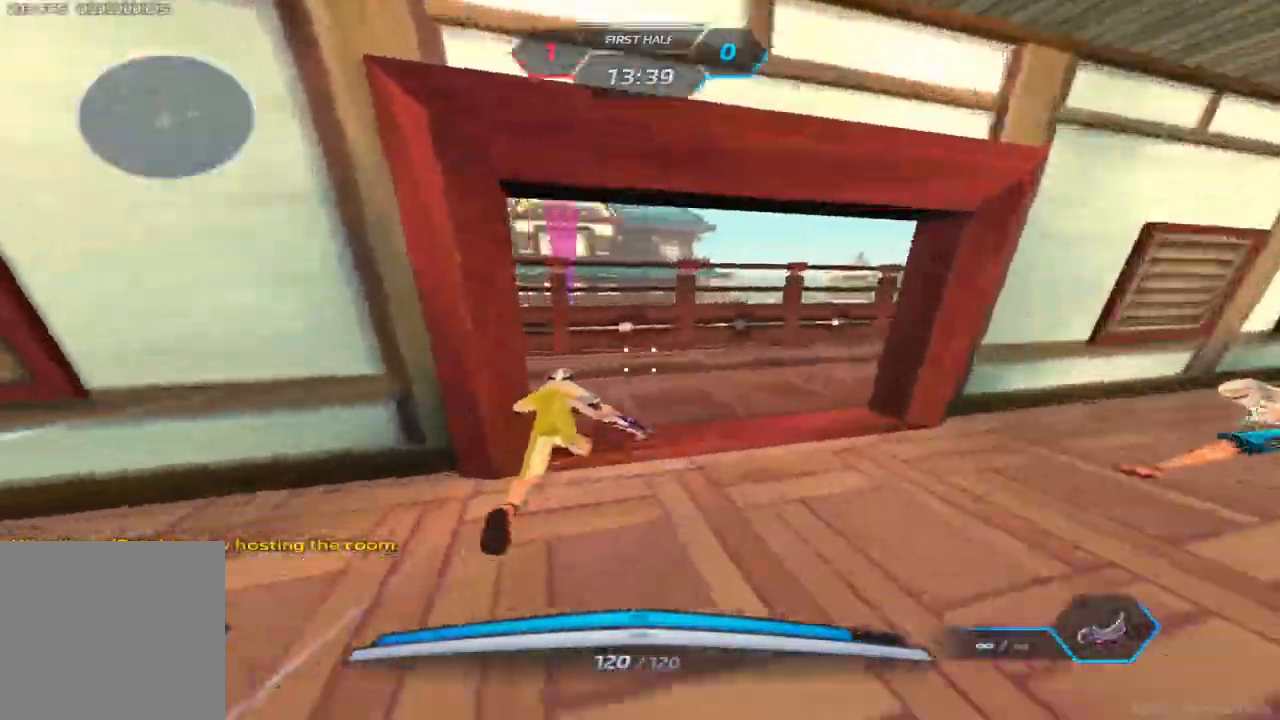
{"keys": ["a", "w"], "events": [[50, "space", "down"], [100, "space", "up"], [150, "space", "down"], [400, "space", "up"]]}
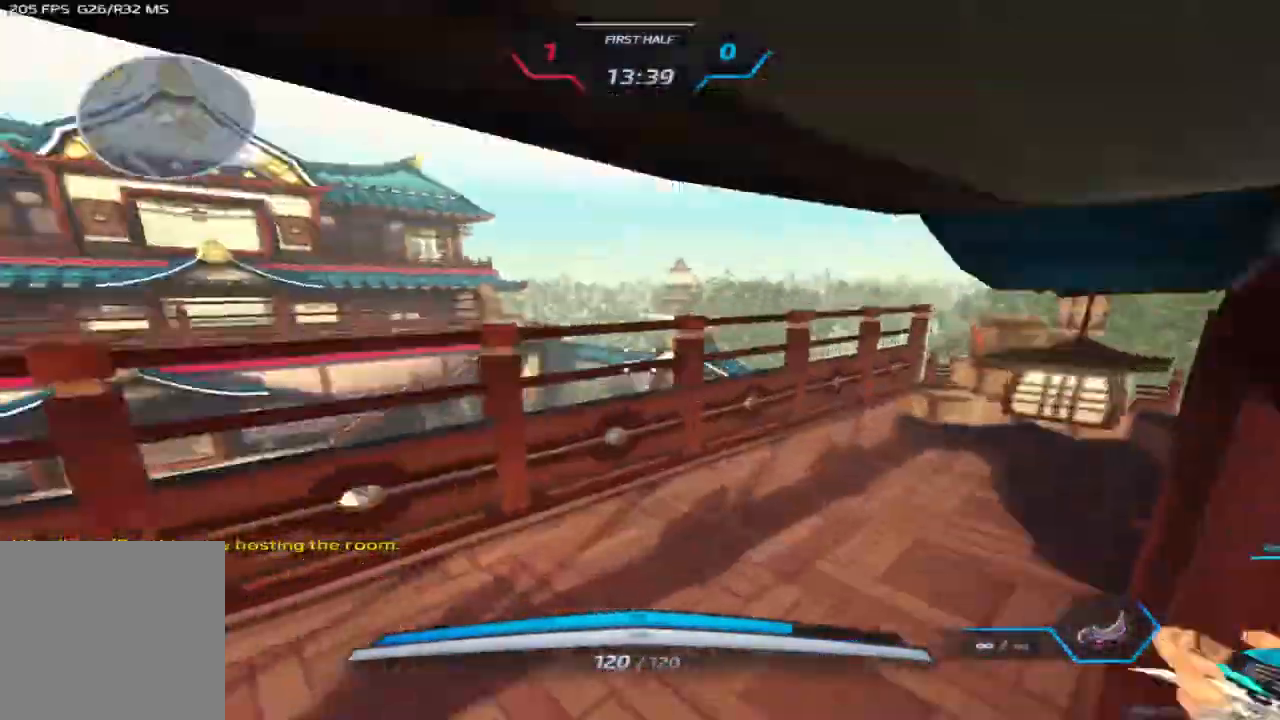
{"keys": ["a", "w"], "events": []}
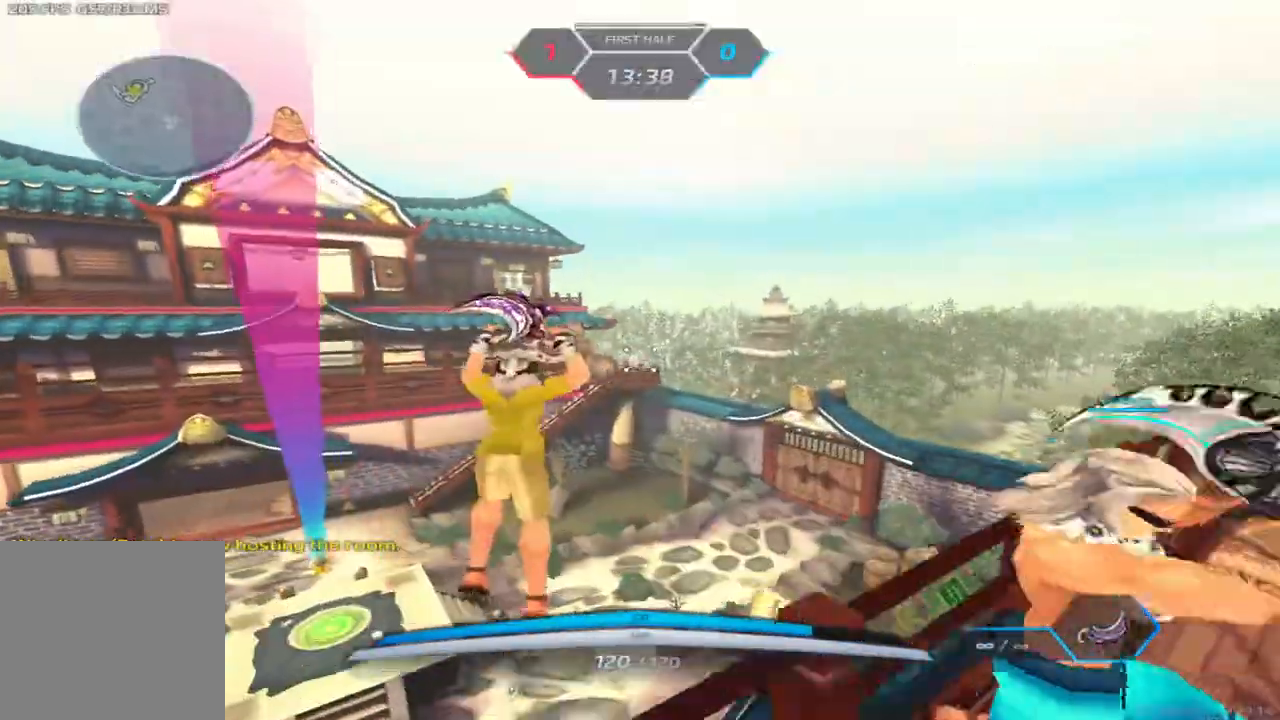
{"keys": ["2", "a", "space"], "events": [[350, "w", "up"], [417, "space", "down"], [500, "2", "down"]]}
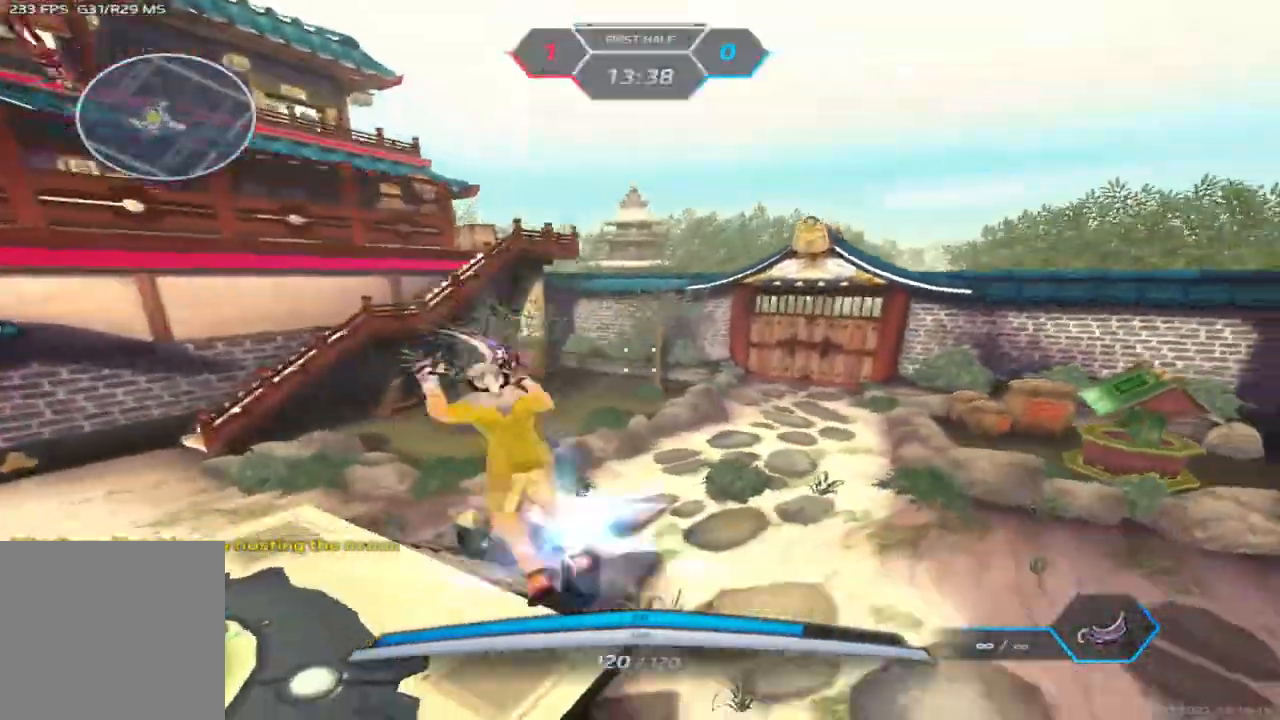
{"keys": ["a", "s"], "events": [[67, "2", "up"], [83, "space", "up"], [217, "s", "down"], [283, "space", "down"], [383, "space", "up"]]}
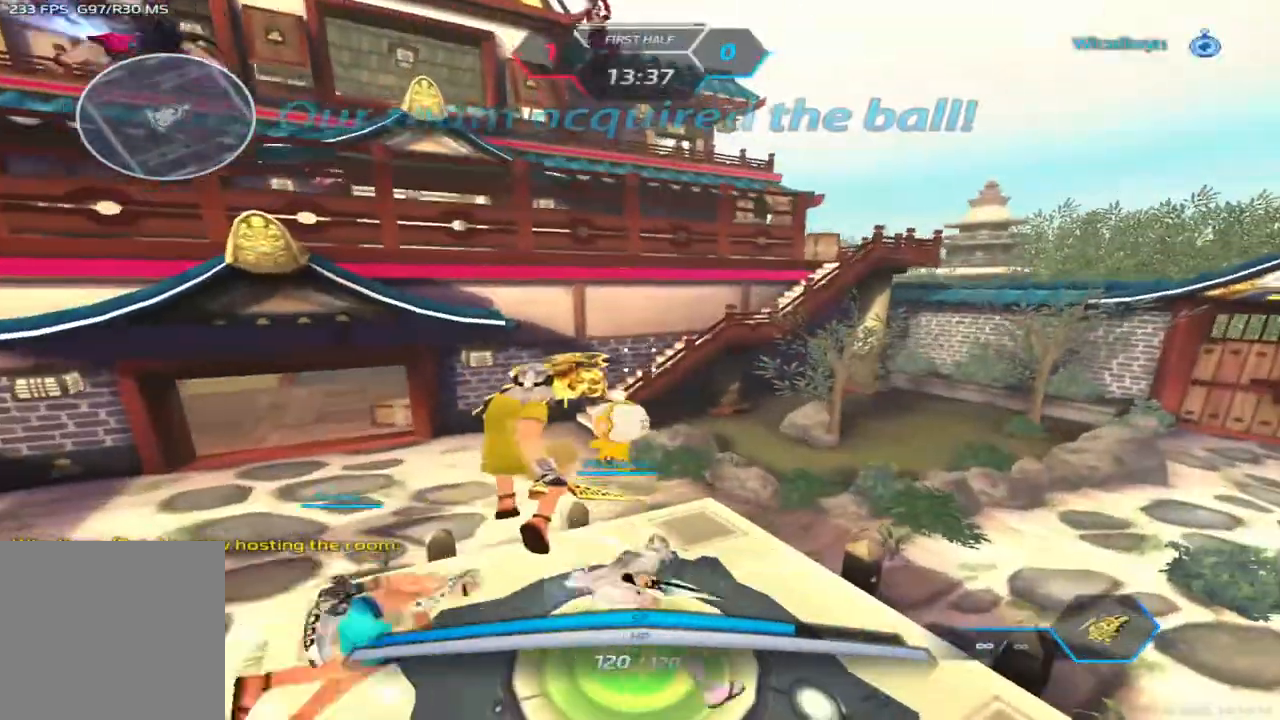
{"keys": ["d"], "events": [[167, "a", "up"], [250, "d", "down"], [317, "s", "up"]]}
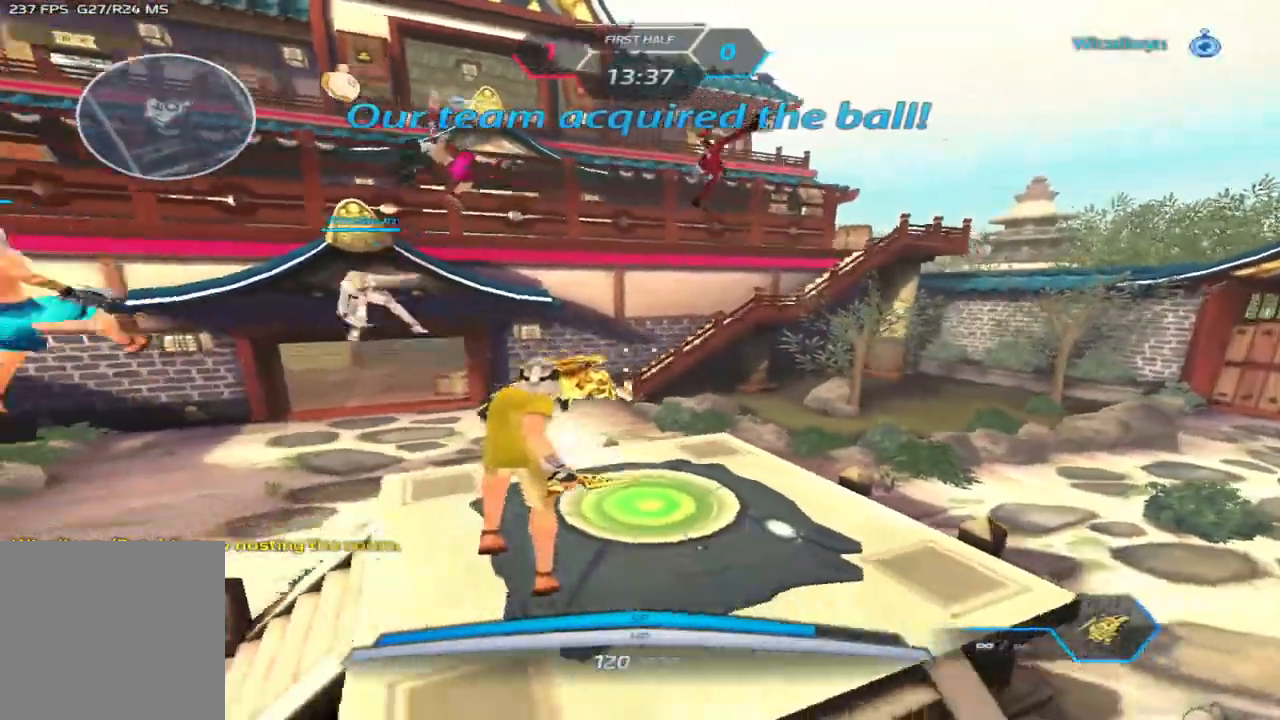
{"keys": ["space", "w"], "events": [[233, "space", "down"], [350, "space", "up"], [383, "w", "down"], [417, "d", "up"], [433, "w", "up"], [450, "space", "down"], [467, "w", "down"]]}
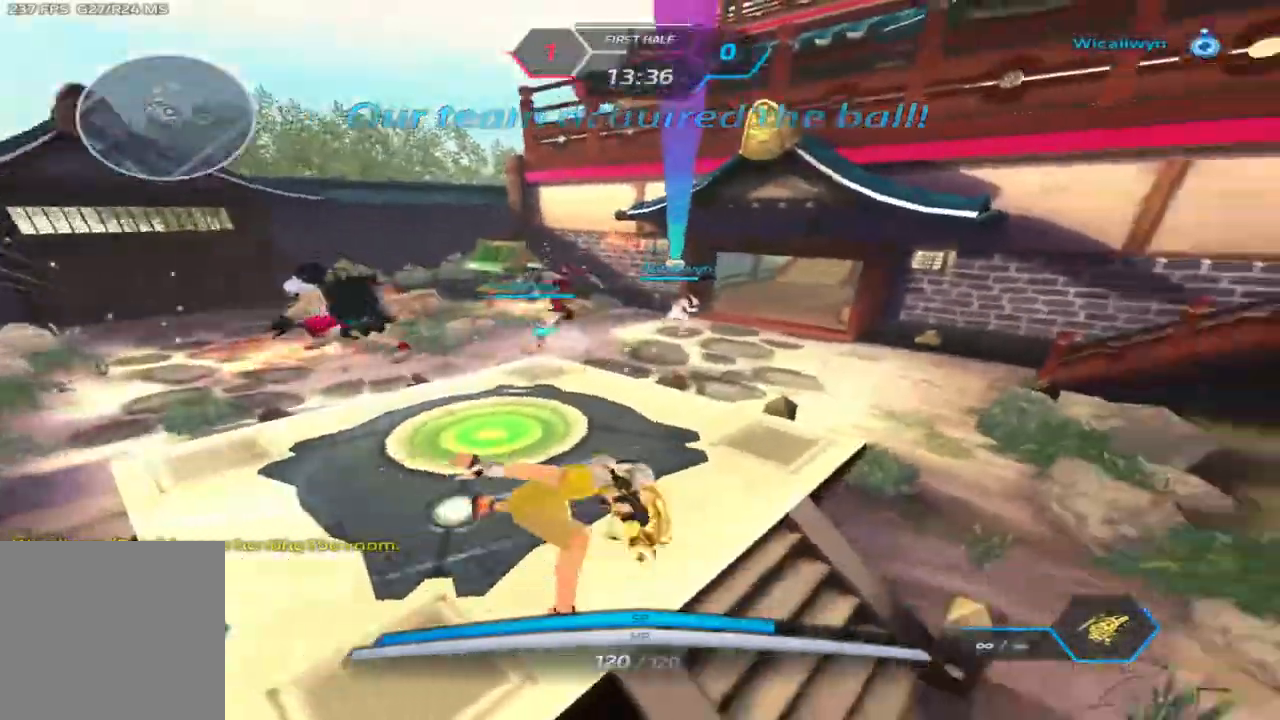
{"keys": ["w"], "events": [[50, "space", "up"]]}
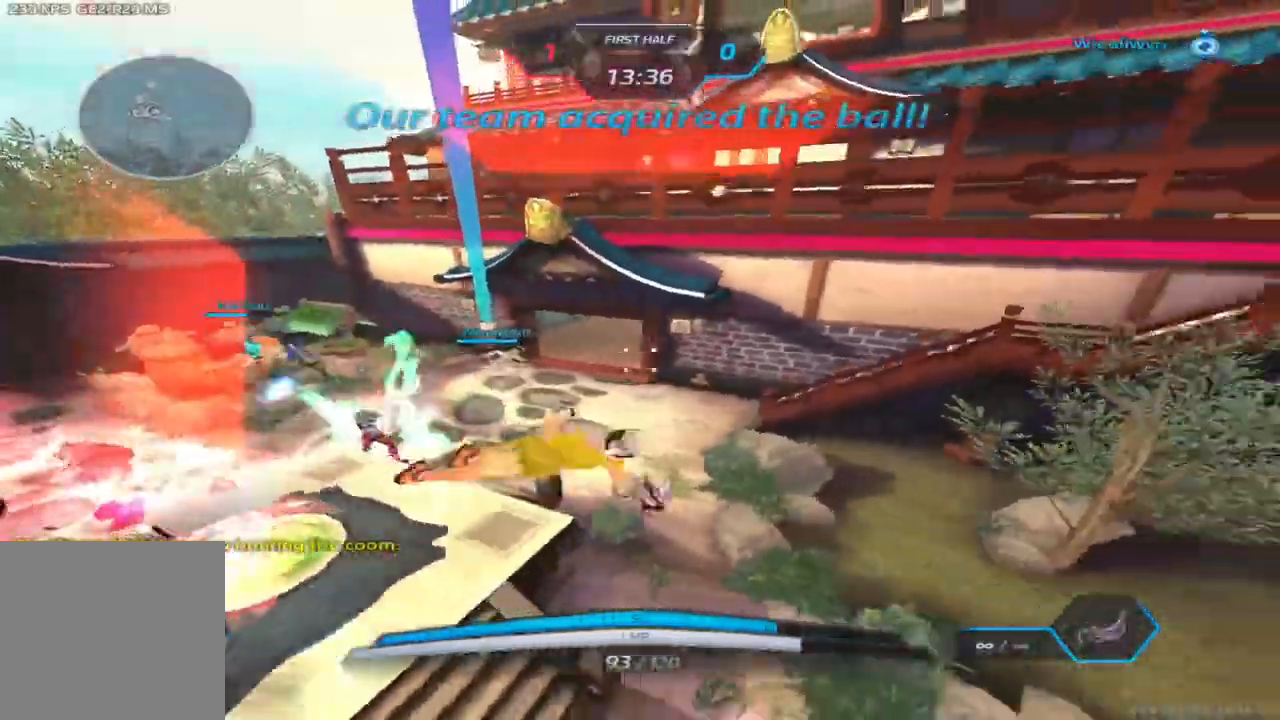
{"keys": ["w"], "events": [[33, "d", "down"], [50, "w", "up"], [67, "space", "down"], [150, "space", "up"], [150, "w", "down"], [183, "d", "up"], [200, "w", "up"], [217, "space", "down"], [250, "w", "down"], [300, "space", "up"]]}
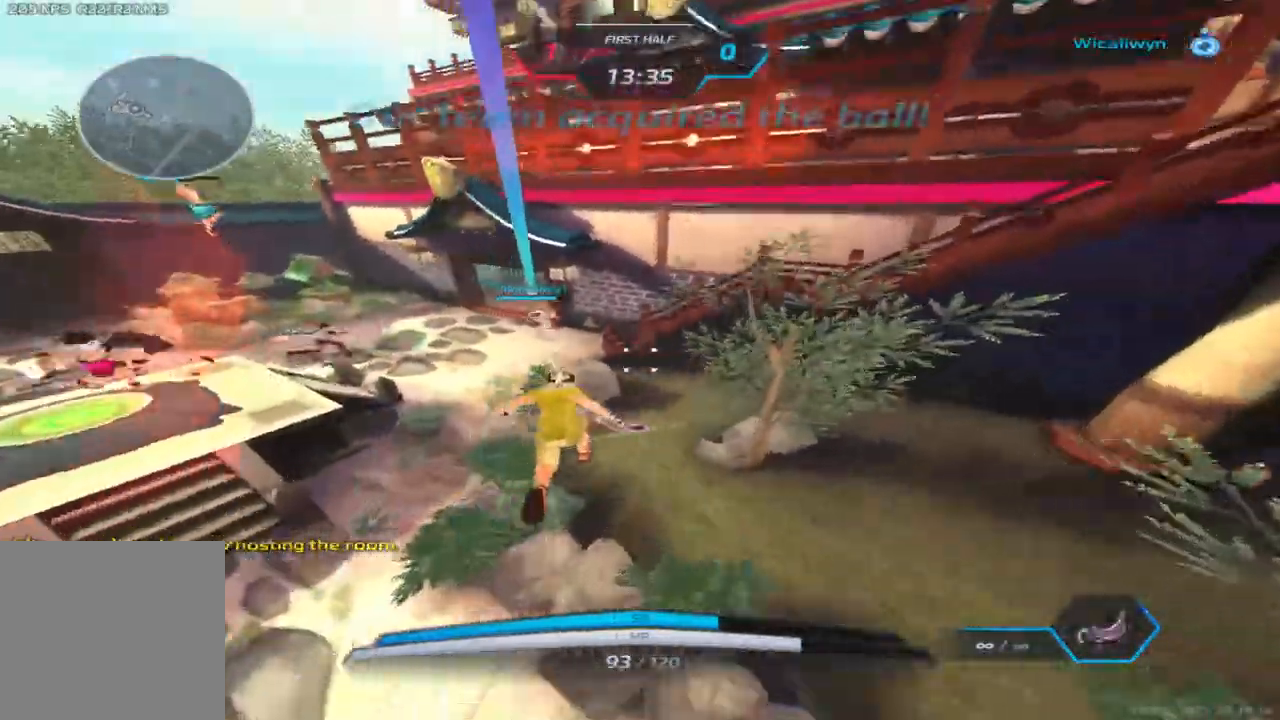
{"keys": ["a", "space", "w"], "events": [[467, "a", "down"], [500, "space", "down"]]}
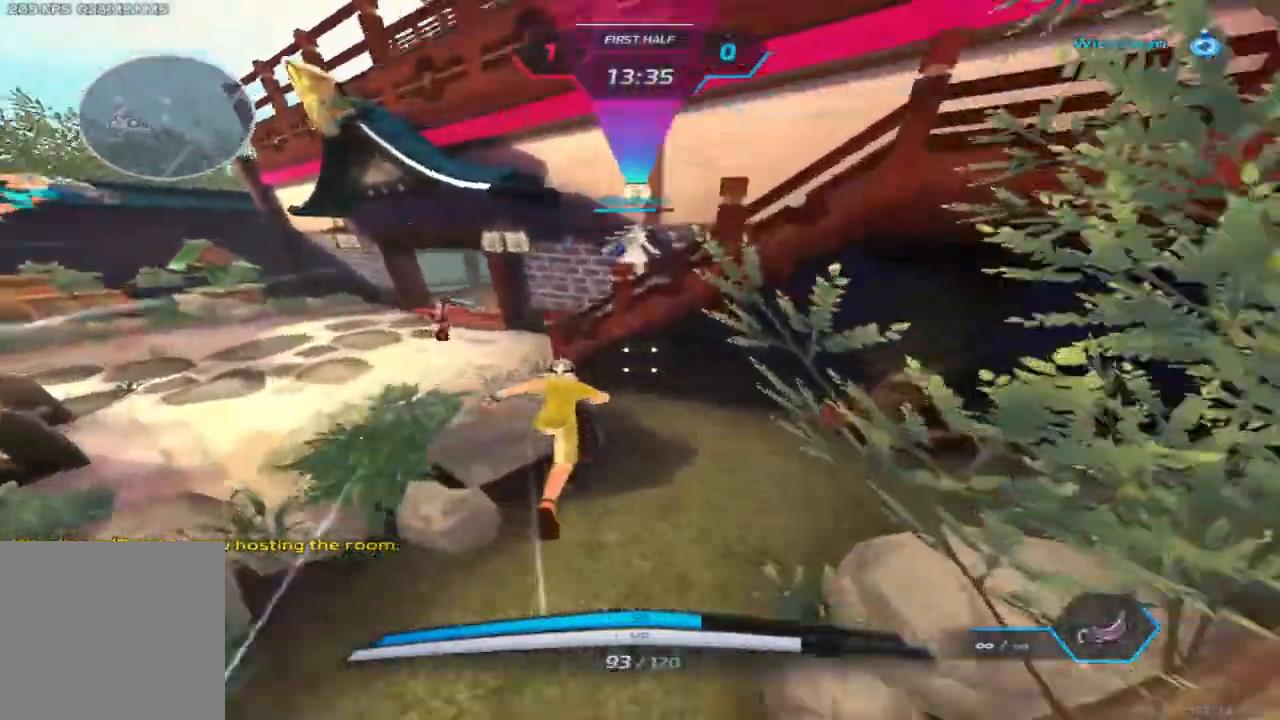
{"keys": ["space", "w"], "events": [[67, "d", "down"], [83, "a", "up"], [100, "space", "up"], [367, "d", "up"], [483, "space", "down"]]}
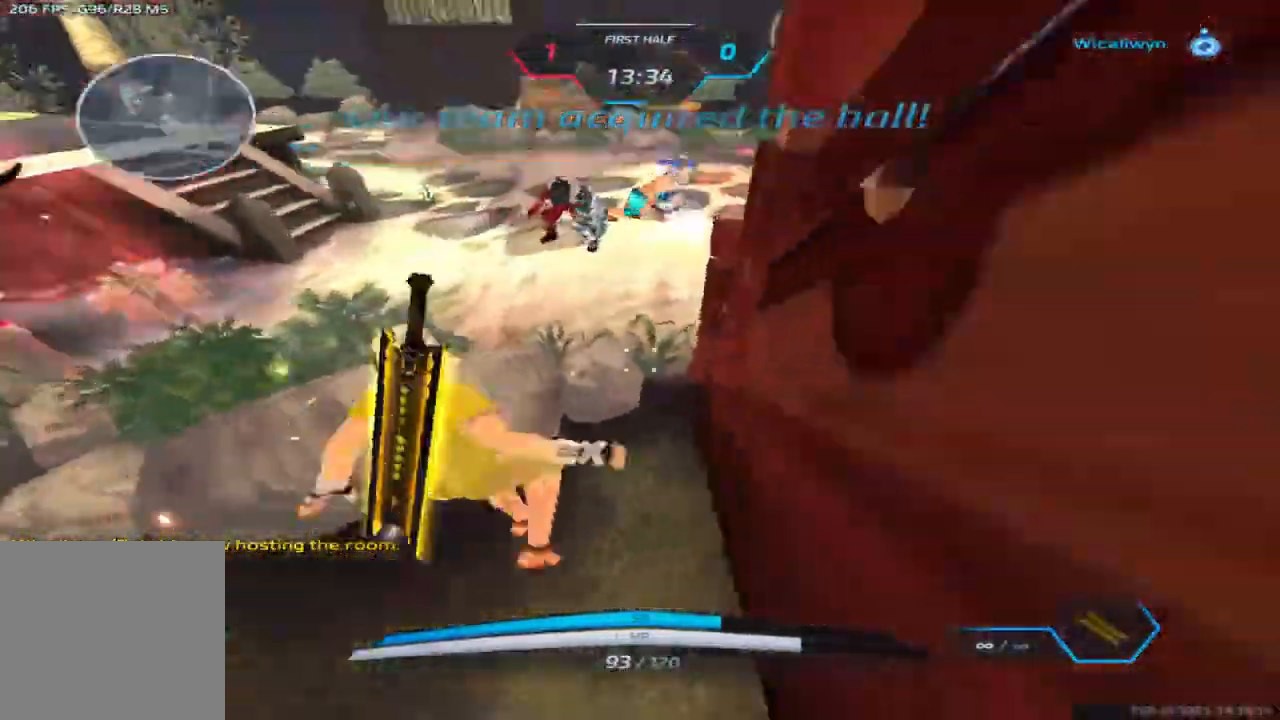
{"keys": ["a", "w"], "events": [[67, "a", "down"], [100, "space", "up"], [167, "w", "up"], [233, "w", "down"], [300, "w", "up"], [350, "w", "down"]]}
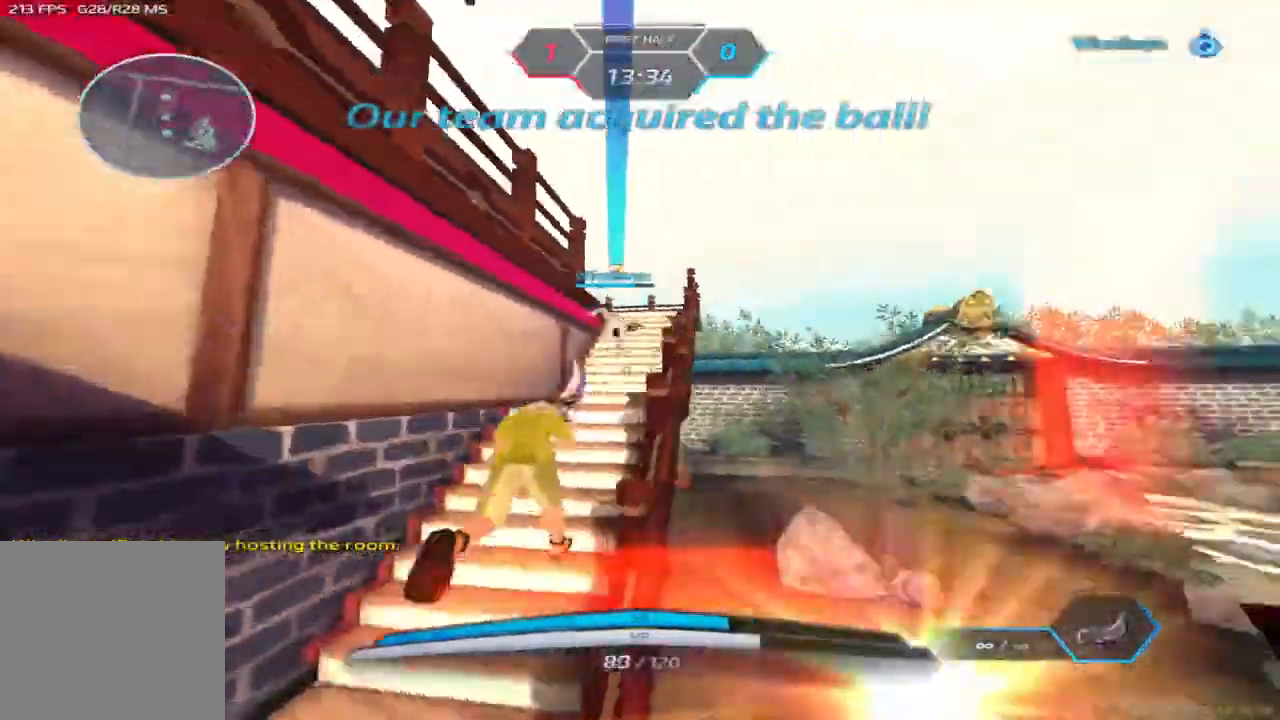
{"keys": ["d", "space", "w"], "events": [[33, "a", "up"], [383, "space", "down"], [433, "d", "down"], [450, "w", "up"], [483, "w", "down"]]}
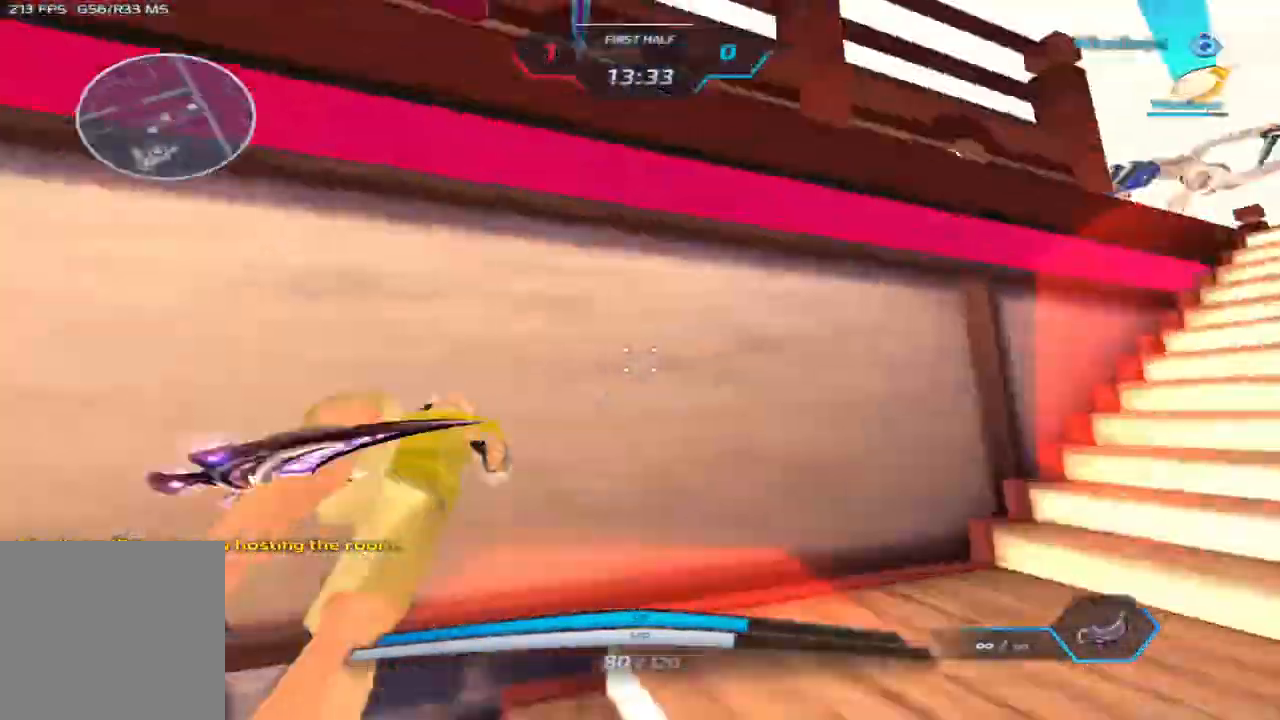
{"keys": ["d", "w"], "events": [[17, "space", "up"]]}
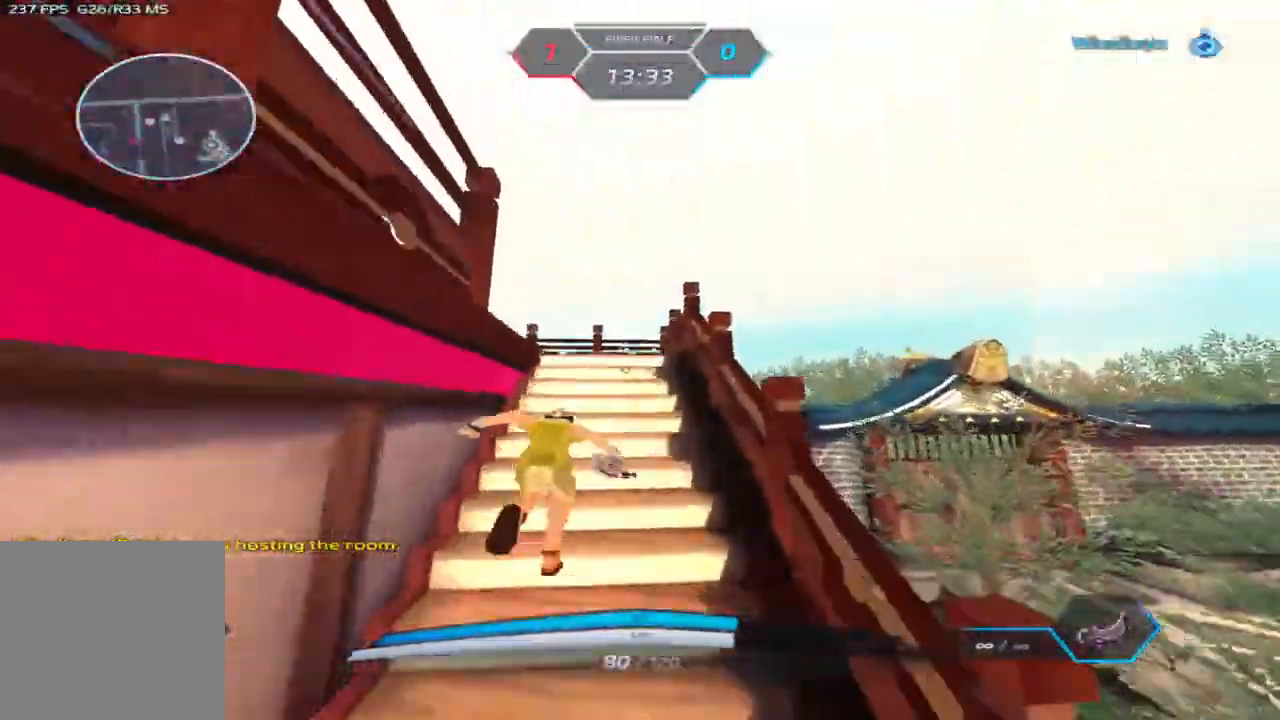
{"keys": ["space", "w"], "events": [[100, "a", "down"], [100, "space", "down"], [150, "d", "up"], [150, "w", "up"], [200, "space", "up"], [200, "w", "down"], [250, "a", "up"], [250, "w", "up"], [317, "w", "down"], [500, "space", "down"]]}
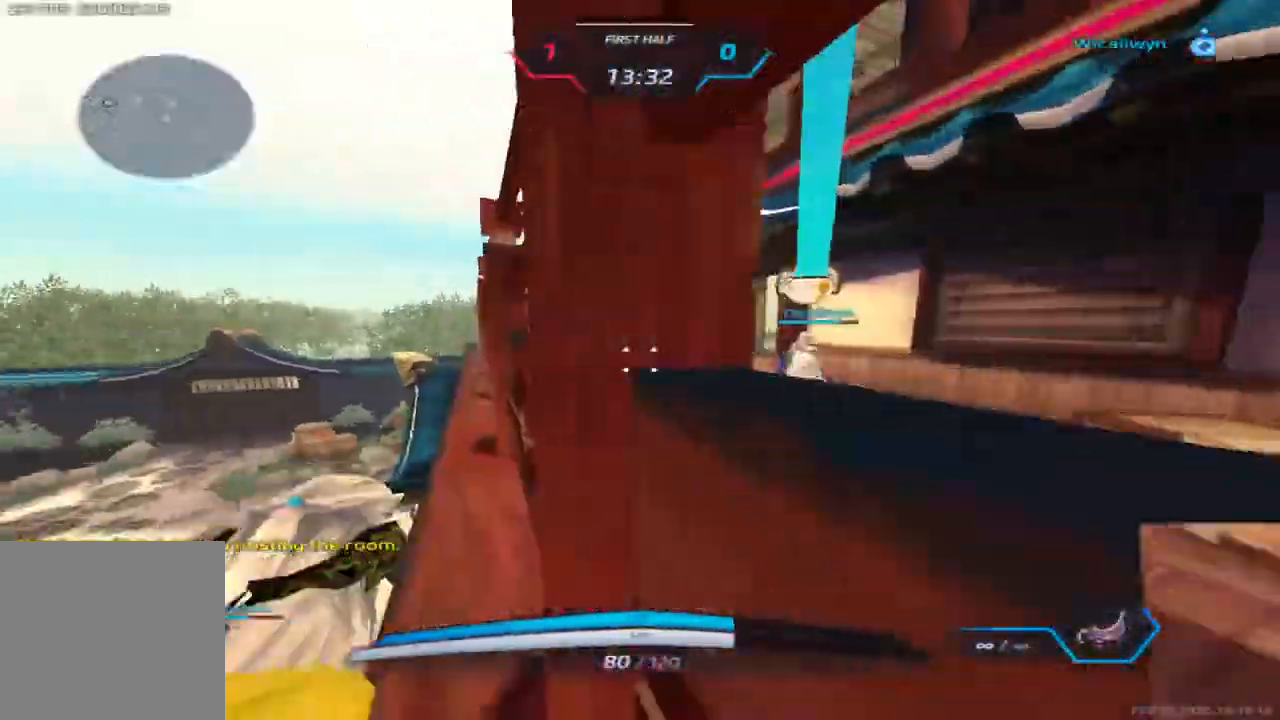
{"keys": ["d", "space"], "events": [[50, "space", "up"], [117, "space", "down"], [250, "d", "down"], [267, "space", "up"], [300, "w", "up"], [483, "space", "down"]]}
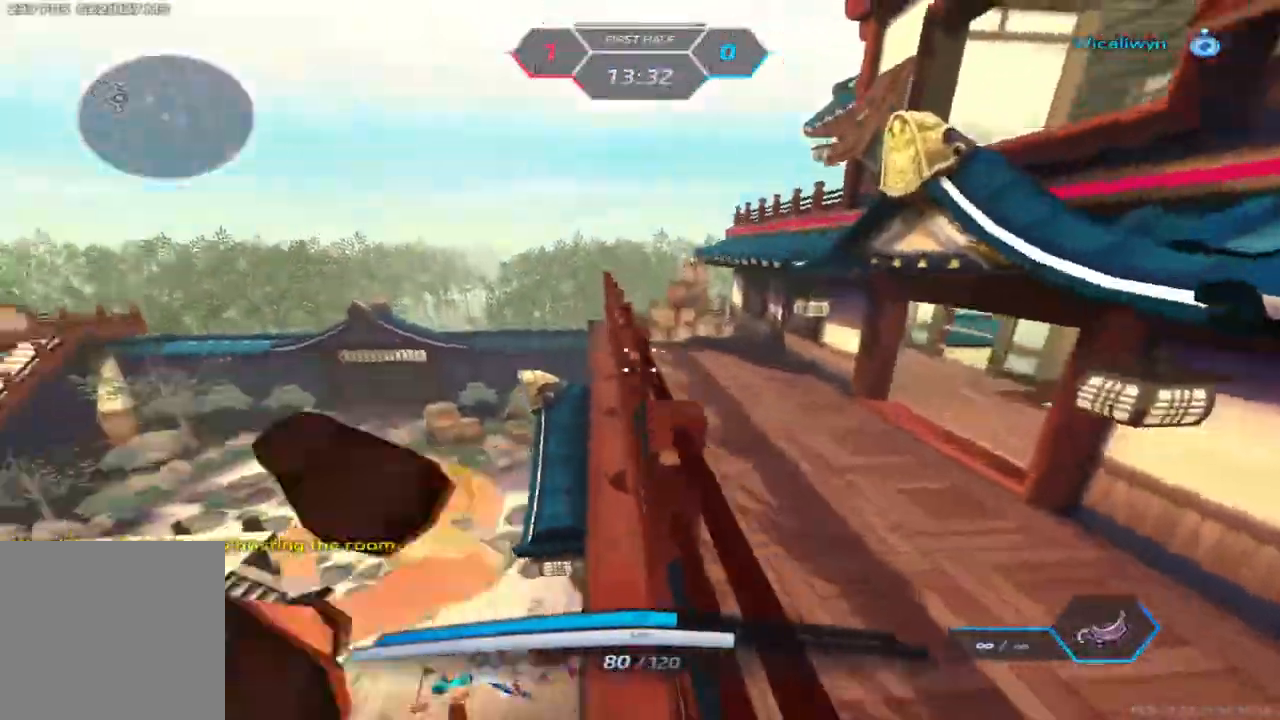
{"keys": ["w"], "events": [[33, "s", "down"], [50, "space", "up"], [150, "space", "down"], [200, "s", "up"], [283, "w", "down"], [300, "space", "up"], [417, "w", "up"], [467, "w", "down"], [500, "d", "up"]]}
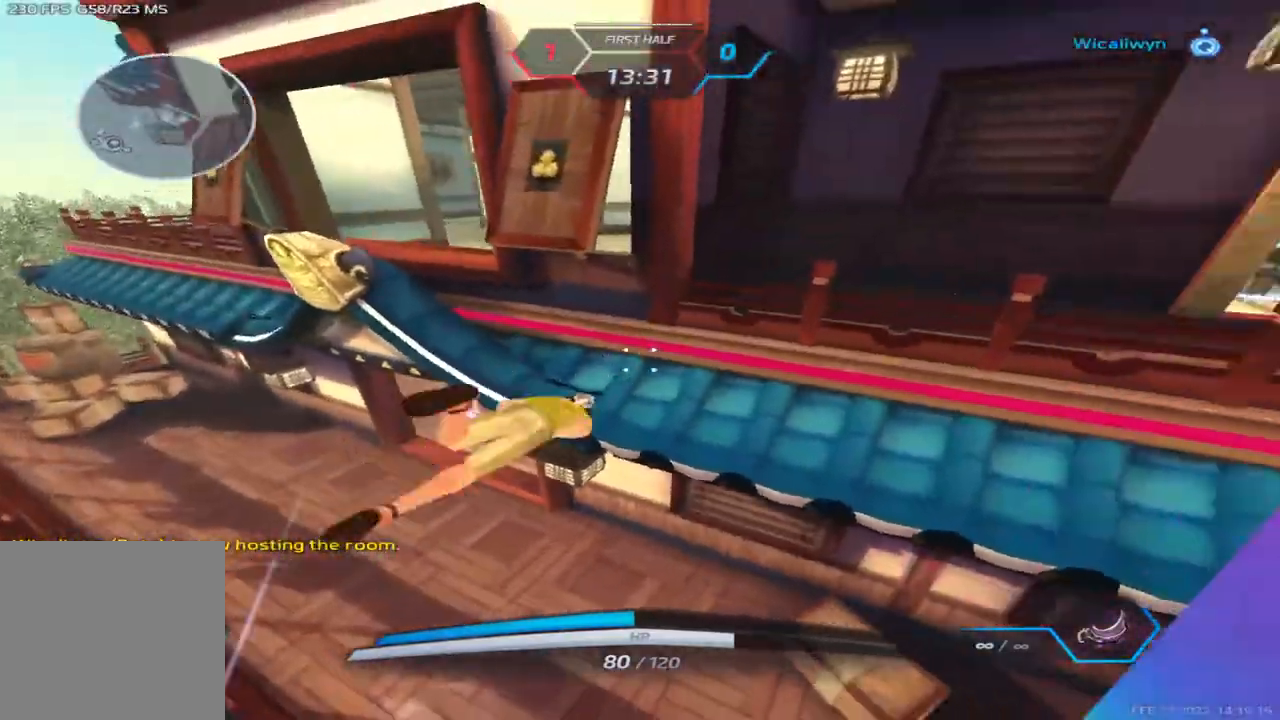
{"keys": ["s"], "events": [[217, "a", "down"], [267, "w", "up"], [383, "s", "down"], [433, "a", "up"]]}
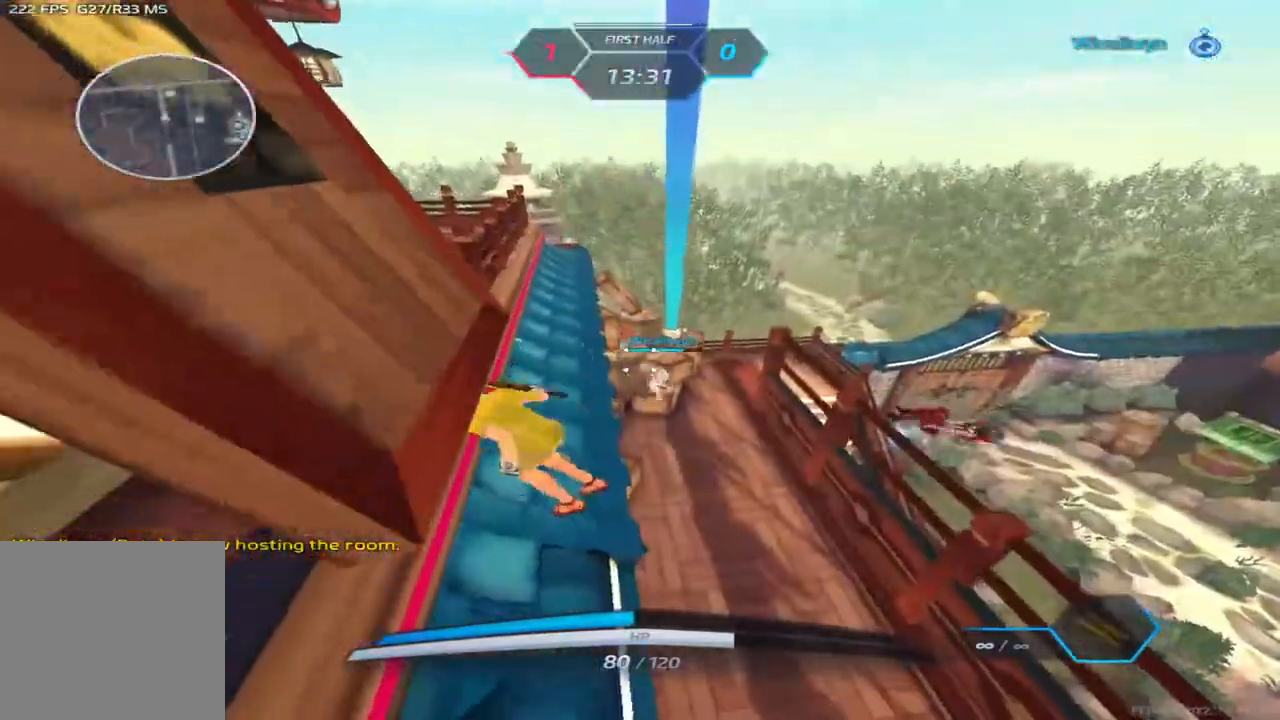
{"keys": ["s"], "events": [[350, "space", "down"], [433, "space", "up"]]}
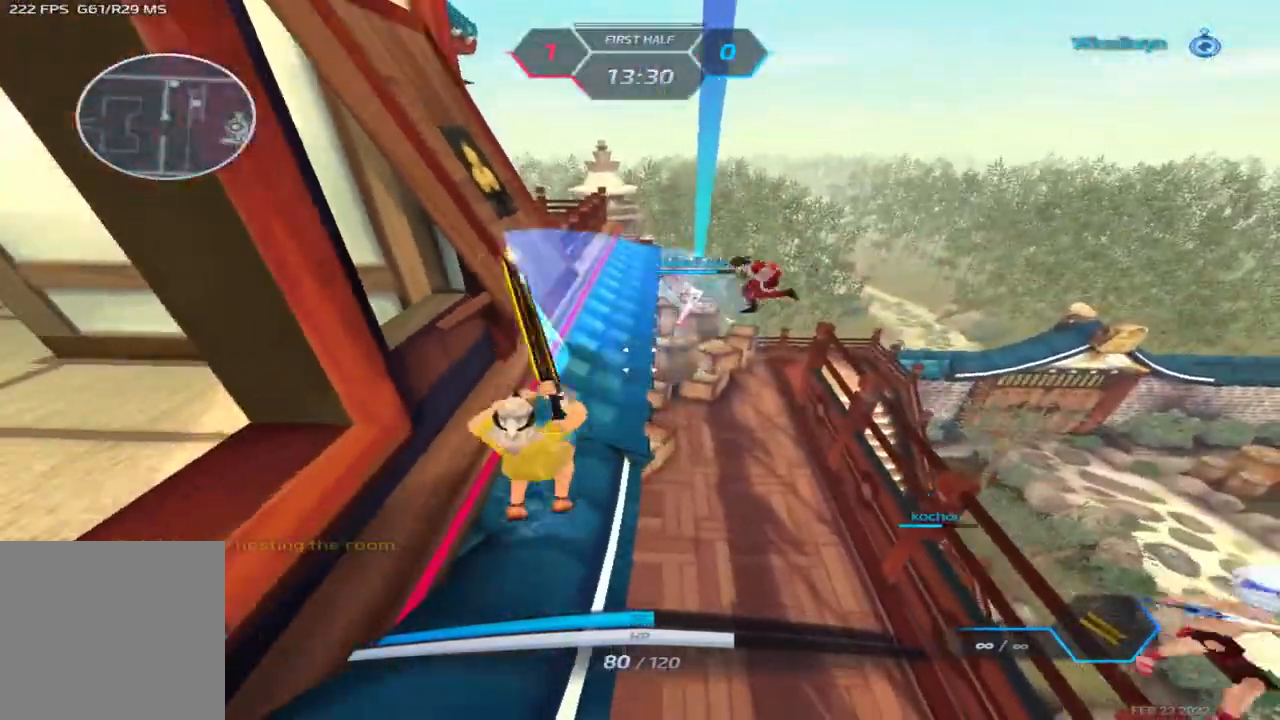
{"keys": ["d"], "events": [[483, "d", "down"], [483, "s", "up"]]}
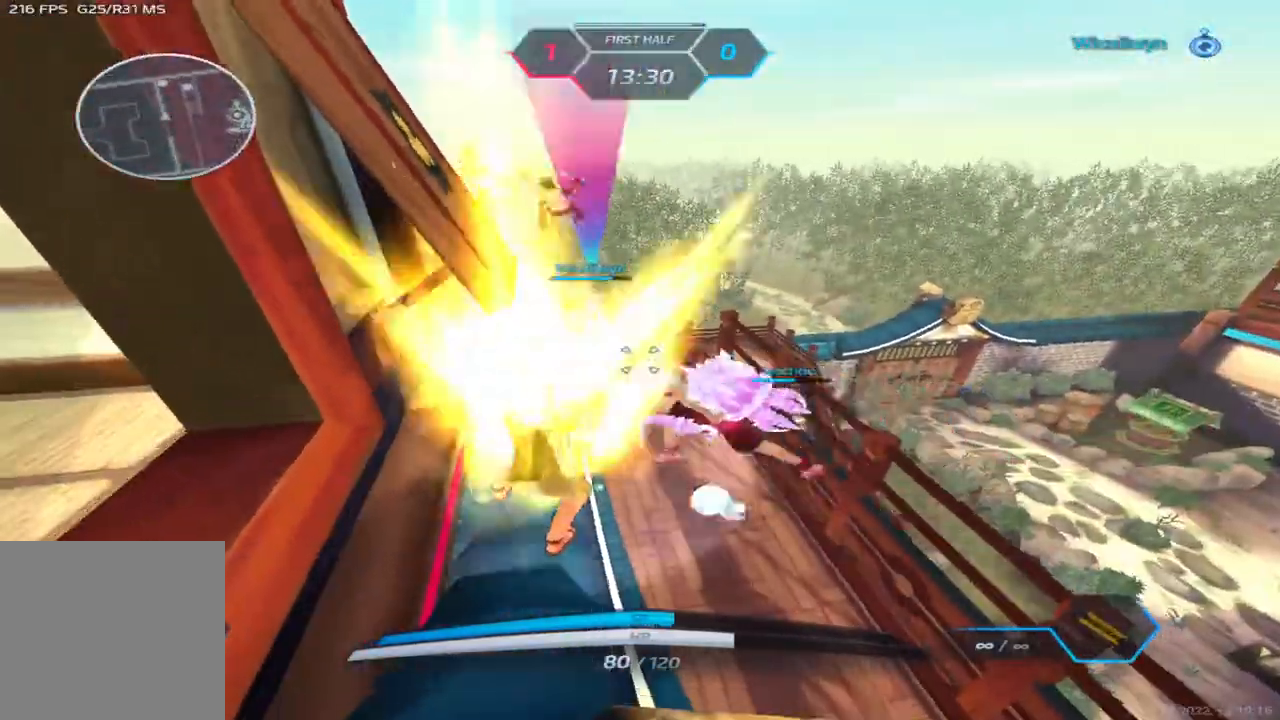
{"keys": ["a", "space"], "events": [[50, "space", "down"], [133, "space", "up"], [233, "space", "down"], [283, "a", "down"], [317, "space", "up"], [333, "d", "up"], [400, "space", "down"]]}
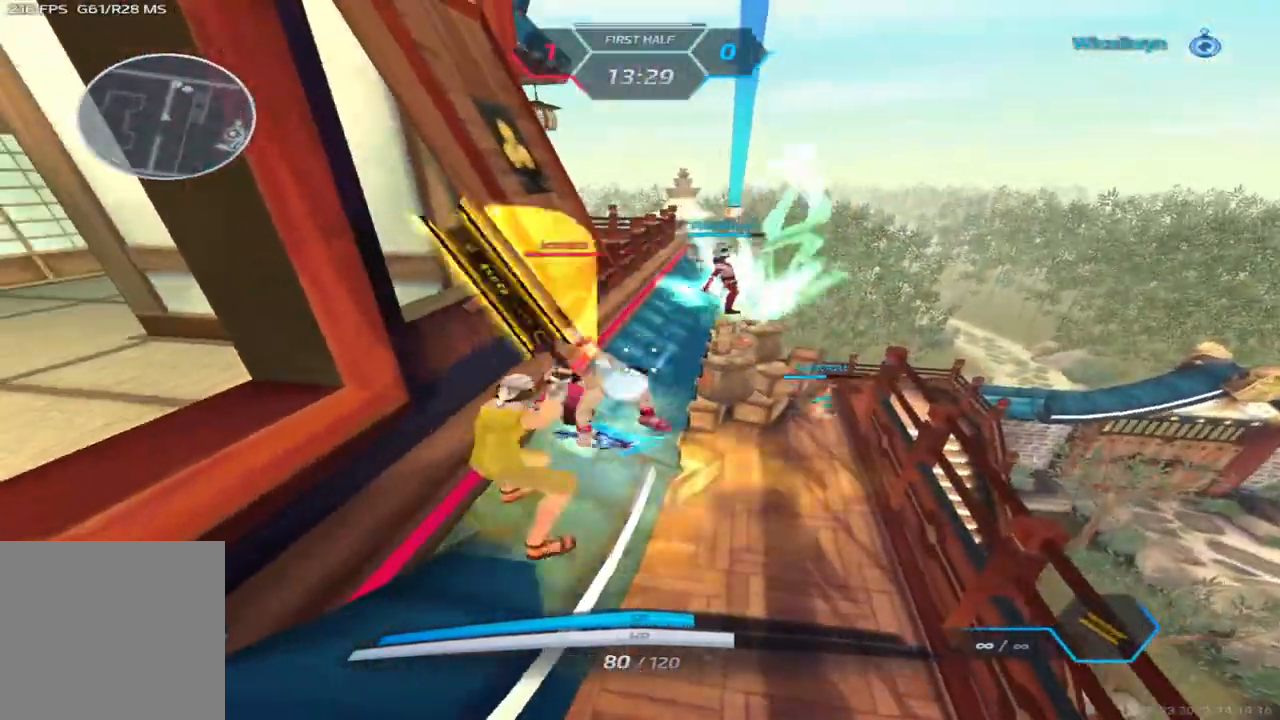
{"keys": ["a", "space"], "events": [[17, "space", "up"], [117, "space", "down"], [217, "space", "up"], [333, "space", "down"], [400, "space", "up"], [467, "space", "down"]]}
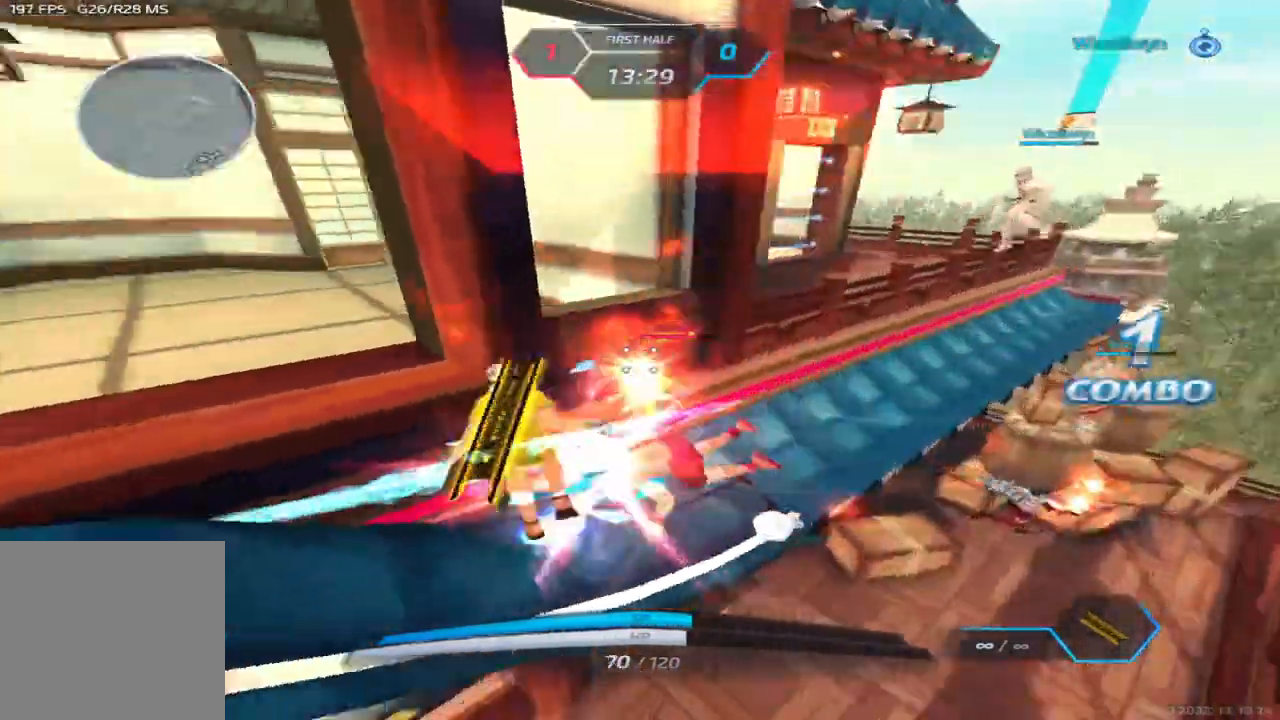
{"keys": ["w"], "events": [[67, "space", "up"], [150, "a", "up"], [283, "w", "down"]]}
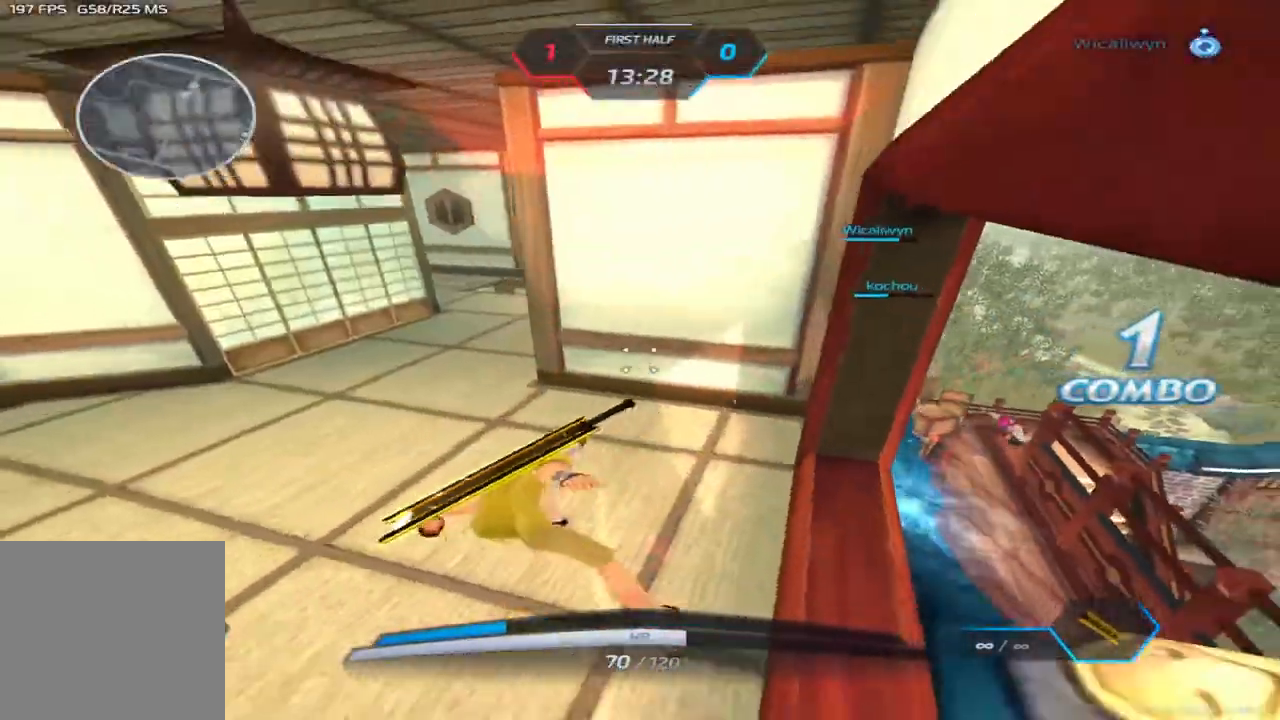
{"keys": ["a"], "events": [[233, "2", "down"], [300, "2", "up"], [400, "space", "down"], [450, "a", "down"], [450, "space", "up"], [500, "w", "up"]]}
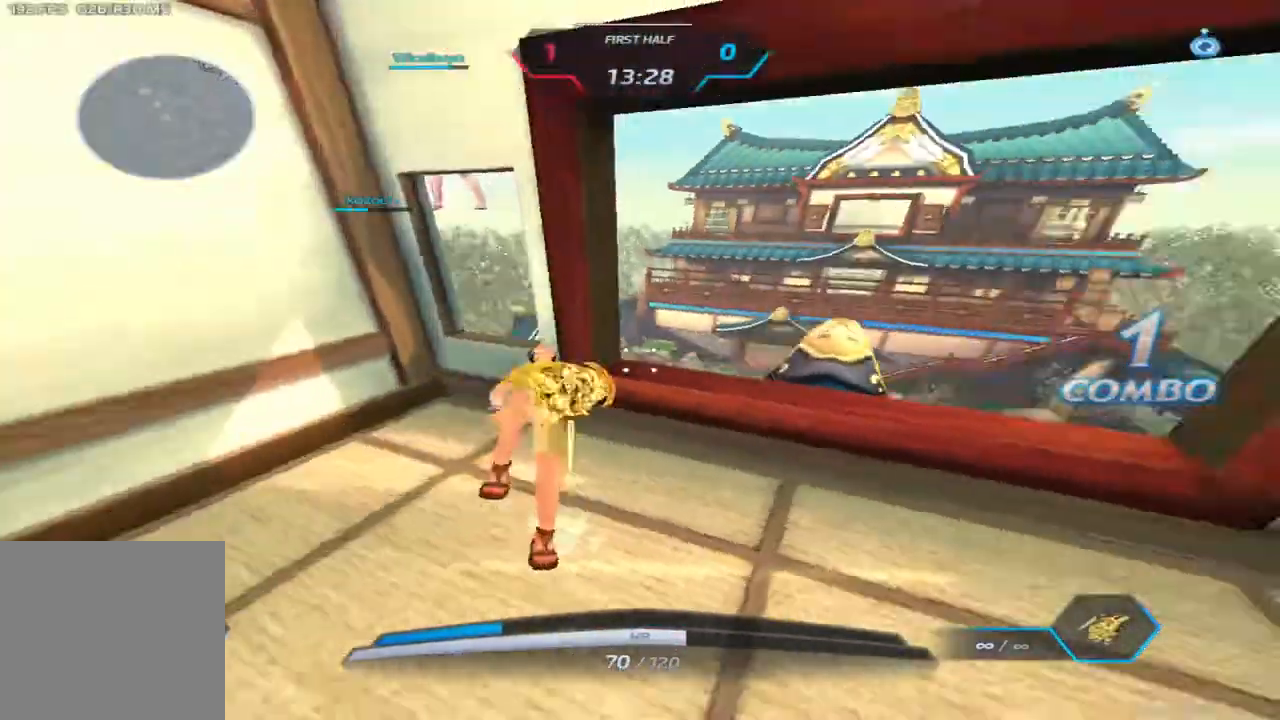
{"keys": [], "events": [[50, "space", "down"], [150, "space", "up"], [200, "a", "up"]]}
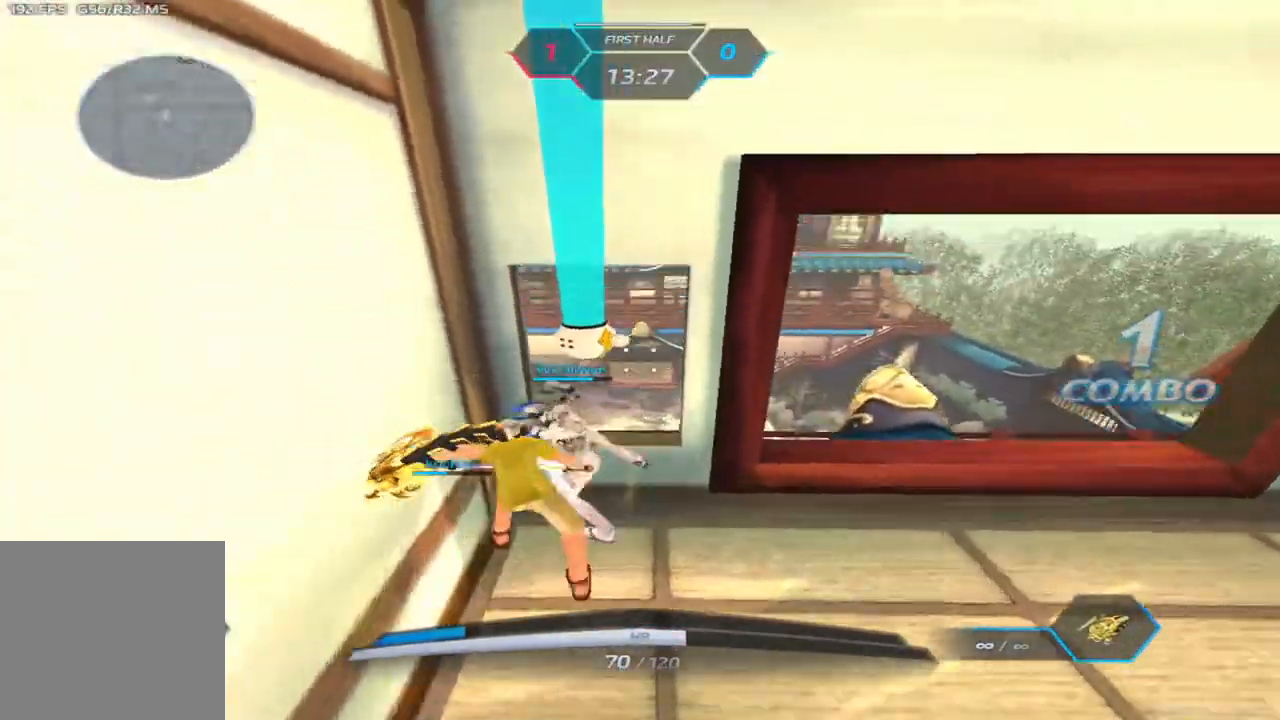
{"keys": ["d", "space"], "events": [[50, "d", "down"], [50, "space", "down"], [150, "space", "up"], [283, "space", "down"], [350, "space", "up"], [483, "space", "down"]]}
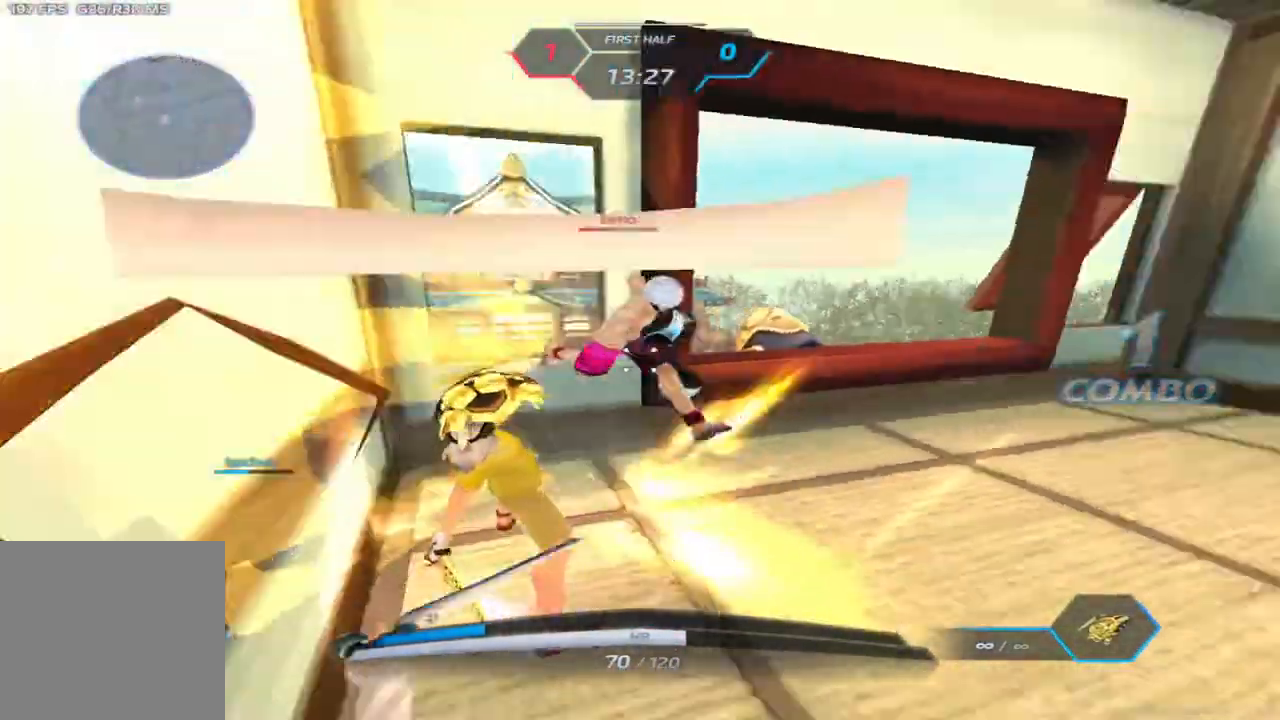
{"keys": ["a"], "events": [[83, "space", "up"], [317, "d", "up"], [333, "a", "down"]]}